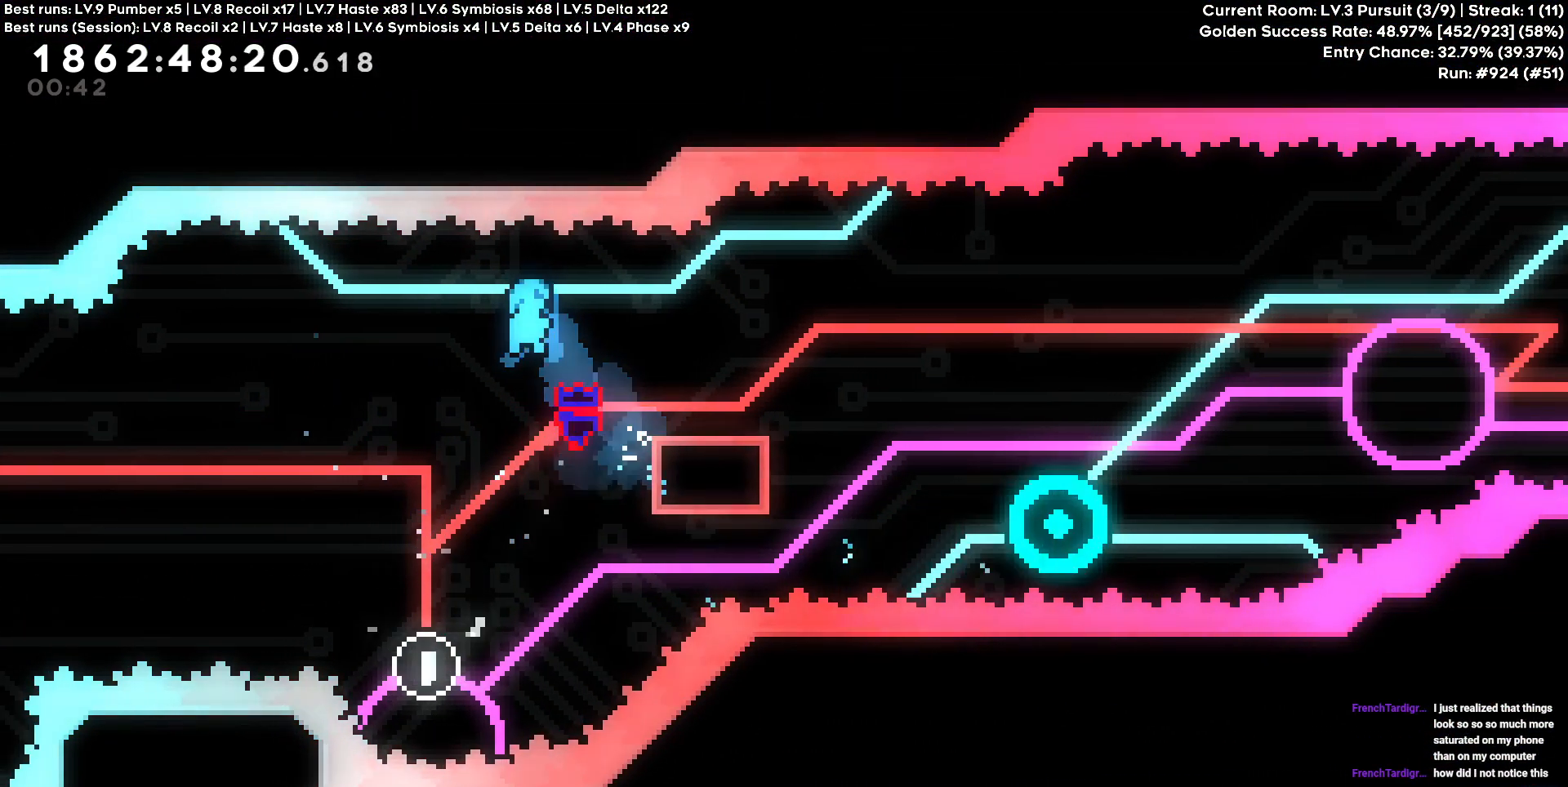
Gameplay with keyboard; each line is a JSON object with the keys held at the frame after it. "events" lists presses ("down") and releases ("up") of "a", "d", "s" and "w" between this image and that frame as [ms after this image, input, new state], when the widget could be followed in between. No other keys are recorded. Mouse input is not recorded.
{"keys": ["d"]}
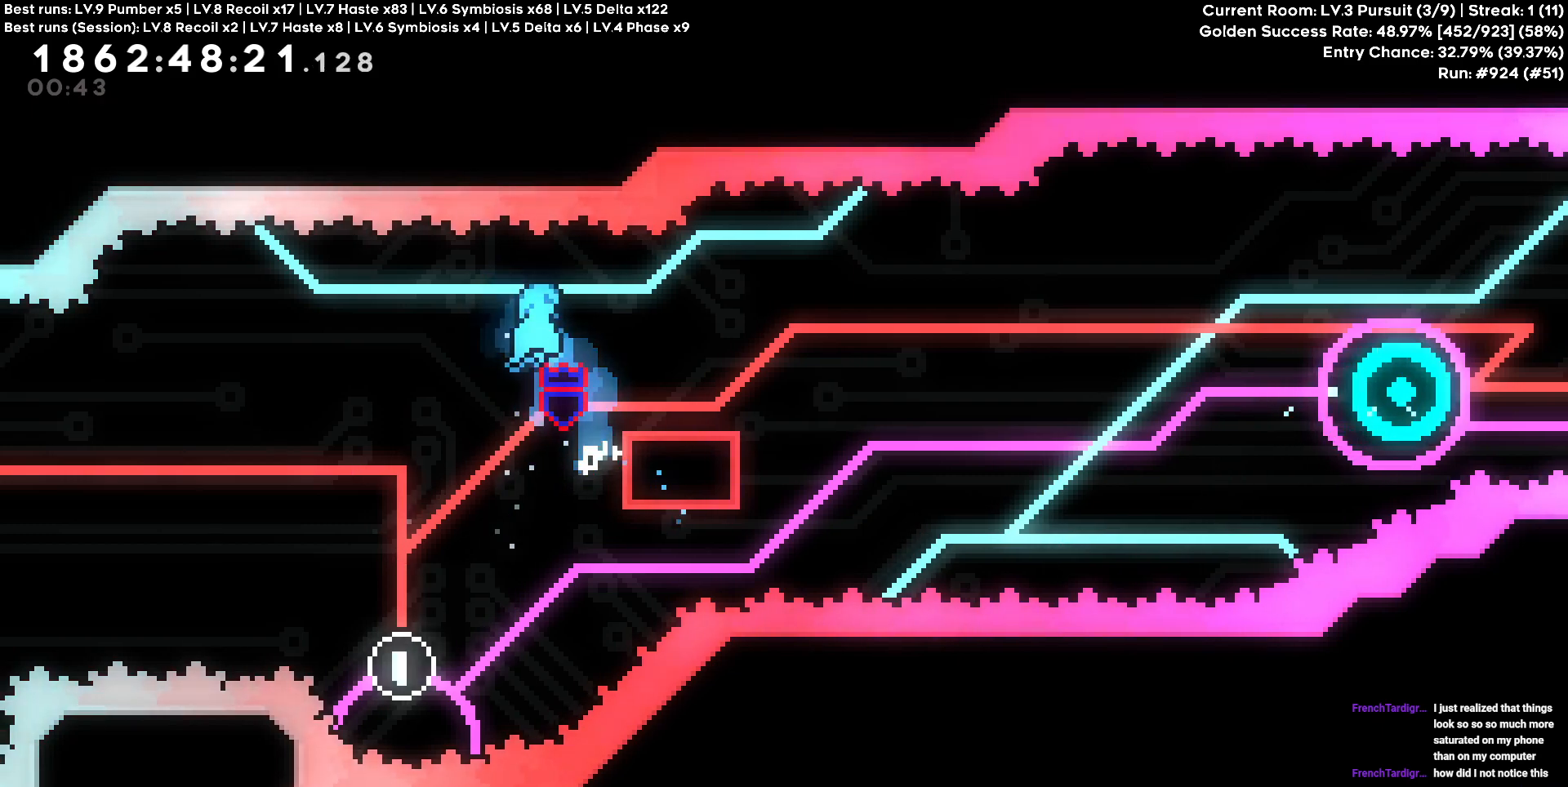
{"keys": ["d"], "events": []}
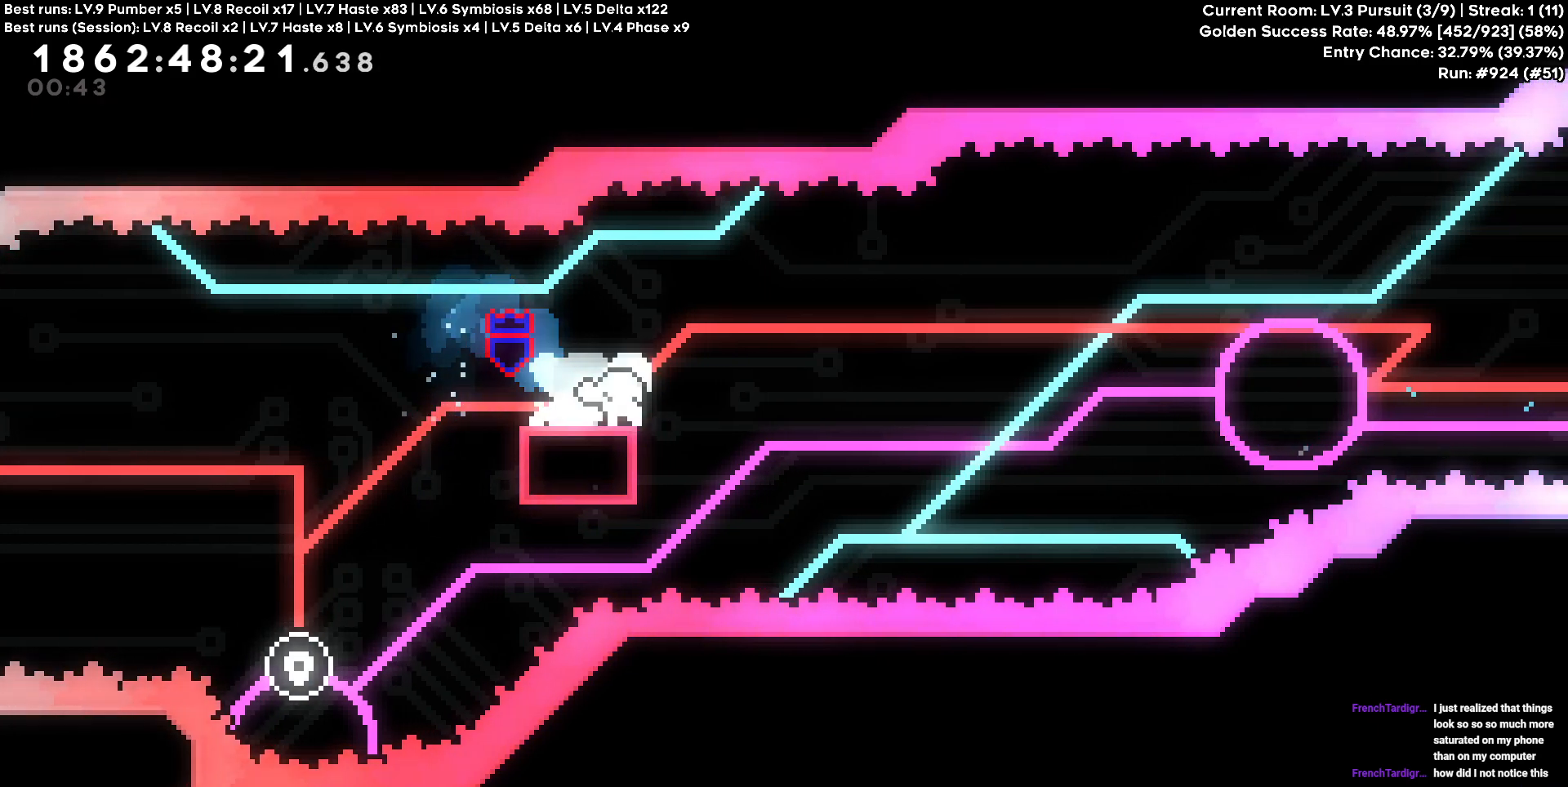
{"keys": ["a"], "events": [[17, "a", "down"], [17, "s", "down"], [50, "d", "up"], [200, "s", "up"]]}
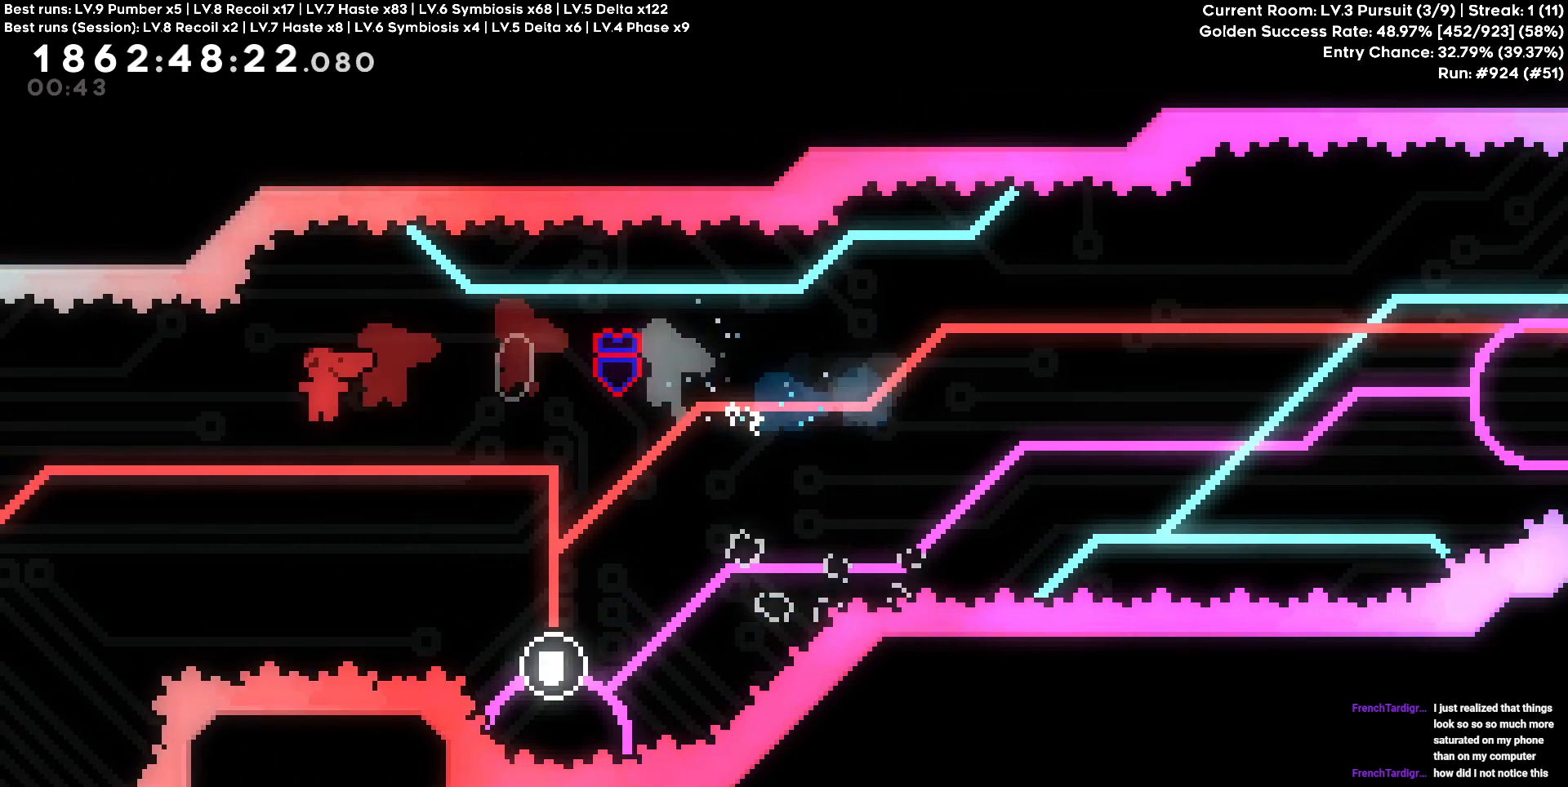
{"keys": ["a", "s"], "events": [[17, "s", "down"], [67, "a", "up"], [400, "a", "down"]]}
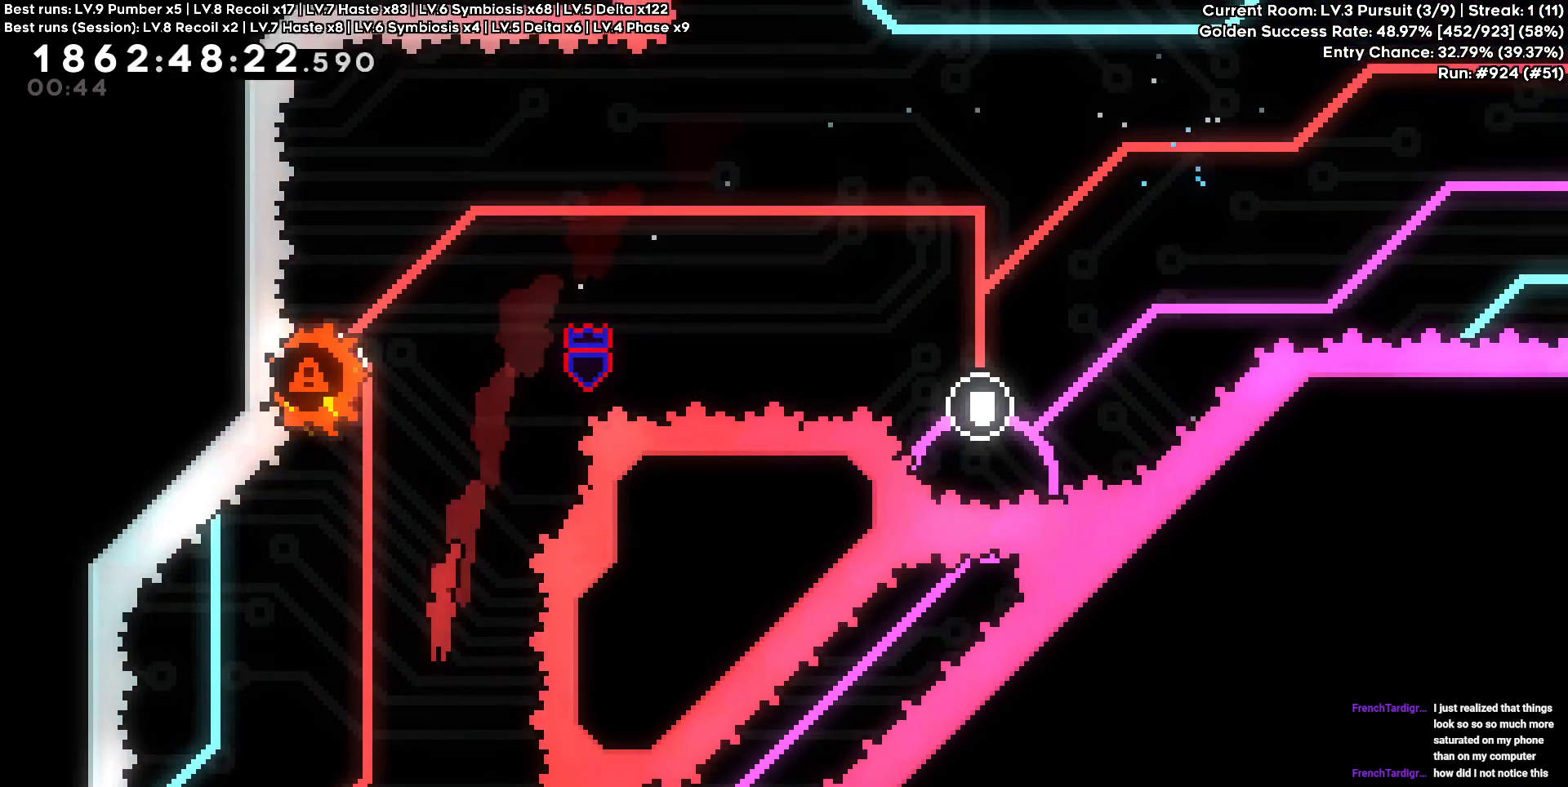
{"keys": ["a"], "events": [[233, "s", "up"]]}